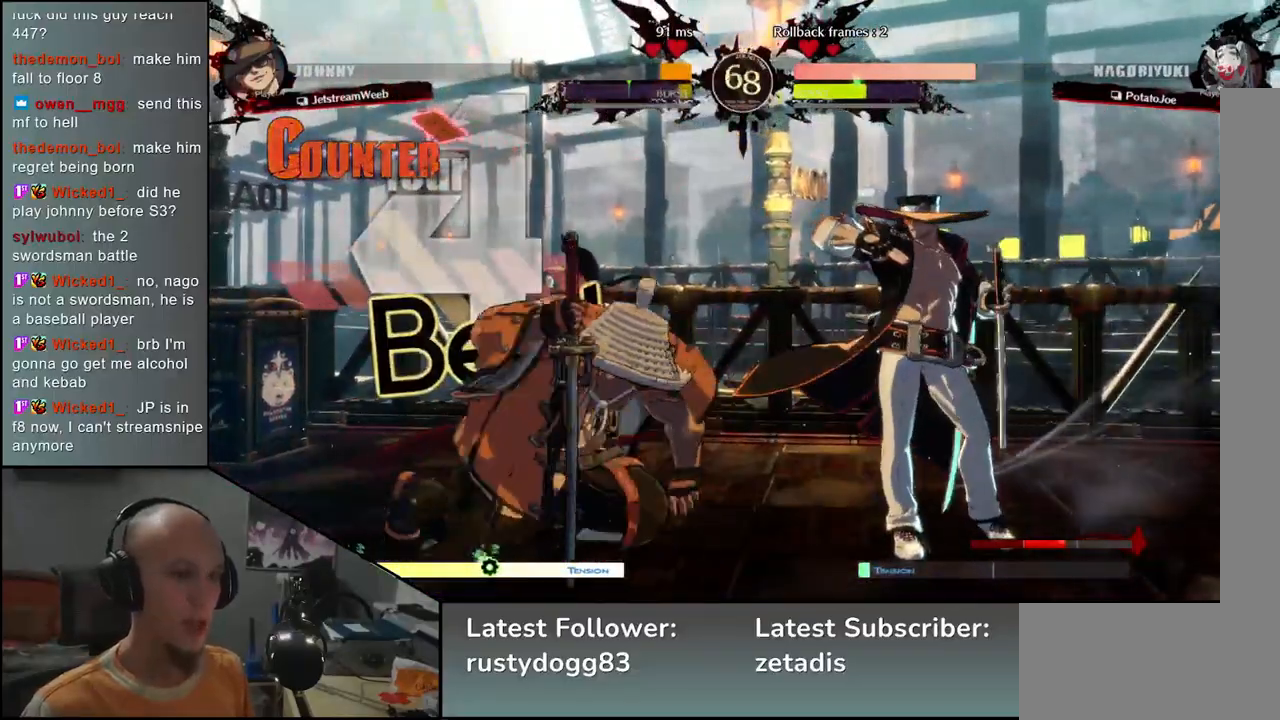
Gameplay with a controller (arcade stick); each line is a JSON object with the inputs held at the frame after it. "events" lists button and stick changes between this image and that frame as [ms after this image, input, new state], when the widget could be followed in between. Not read: L3 R3.
{"buttons": [], "left_stick": "down-left", "events": [[50, "left_stick", "left"], [317, "left_stick", "down-left"]]}
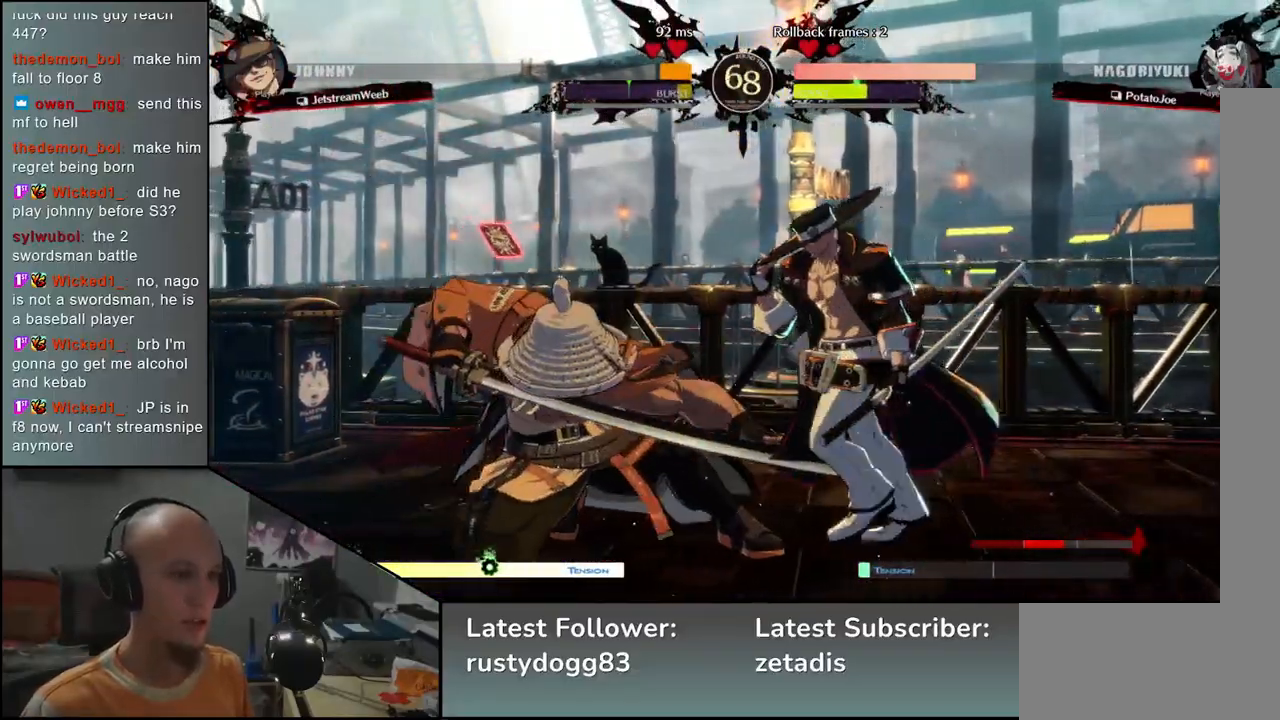
{"buttons": ["CIRCLE"], "left_stick": "down-left", "events": [[317, "CIRCLE", "down"]]}
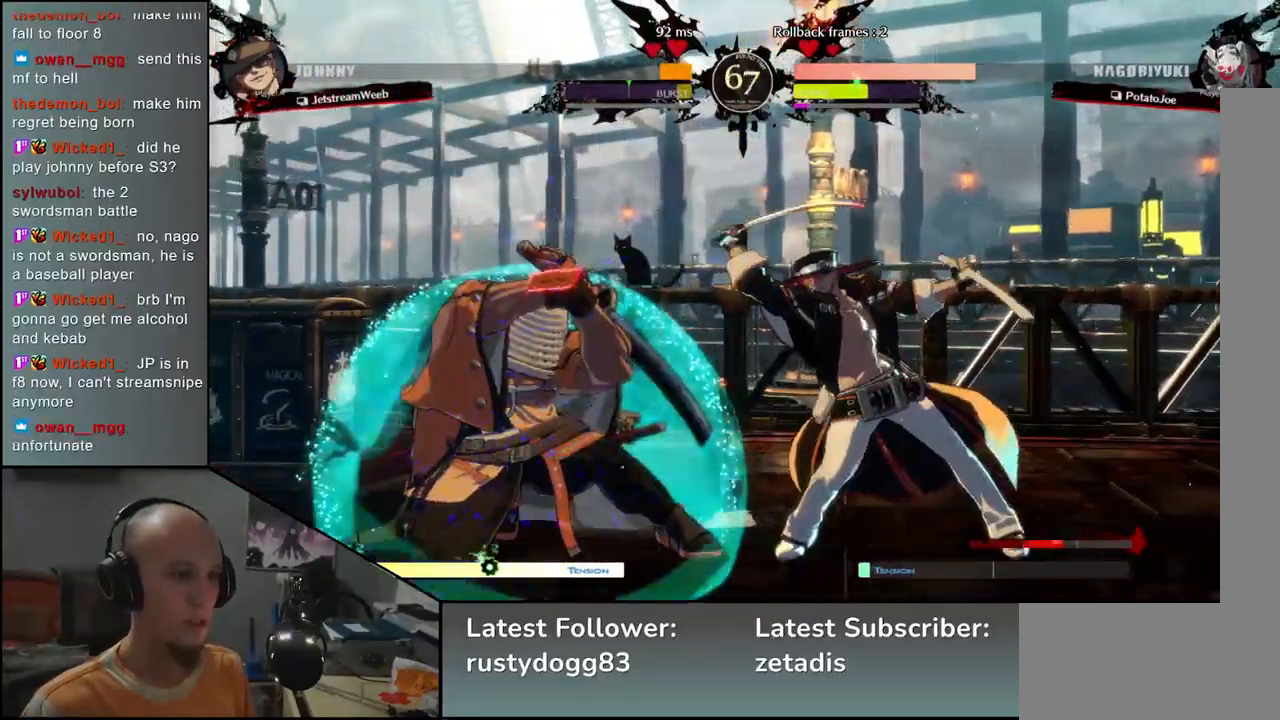
{"buttons": [], "left_stick": "down-left", "events": [[417, "CIRCLE", "up"]]}
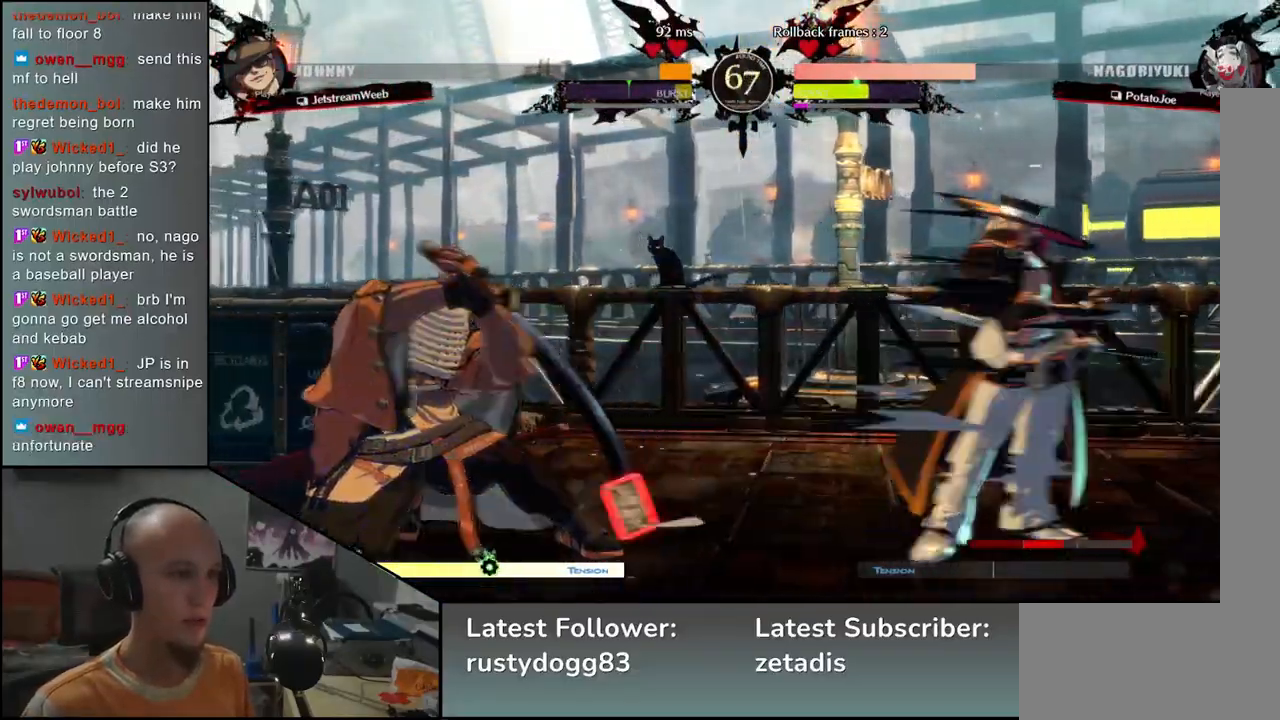
{"buttons": [], "left_stick": "left", "events": [[200, "left_stick", "left"]]}
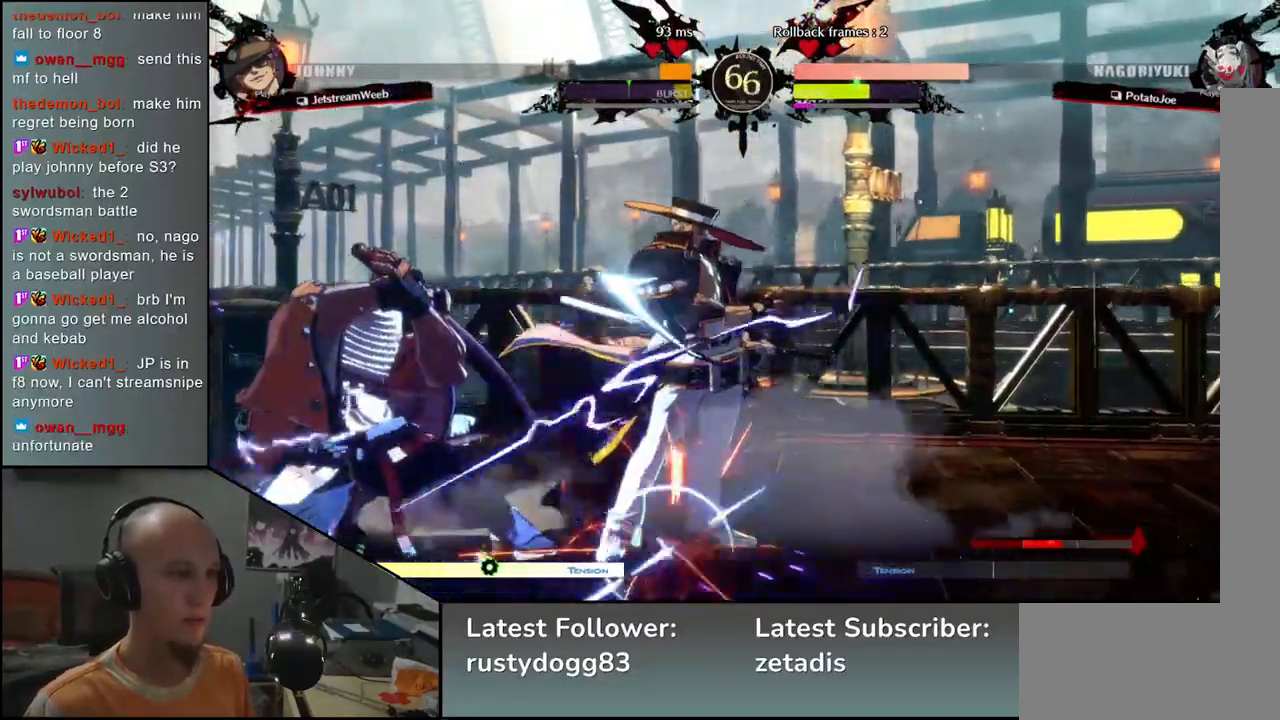
{"buttons": ["CIRCLE"], "left_stick": "down-left", "events": [[133, "left_stick", "down-left"], [500, "CIRCLE", "down"]]}
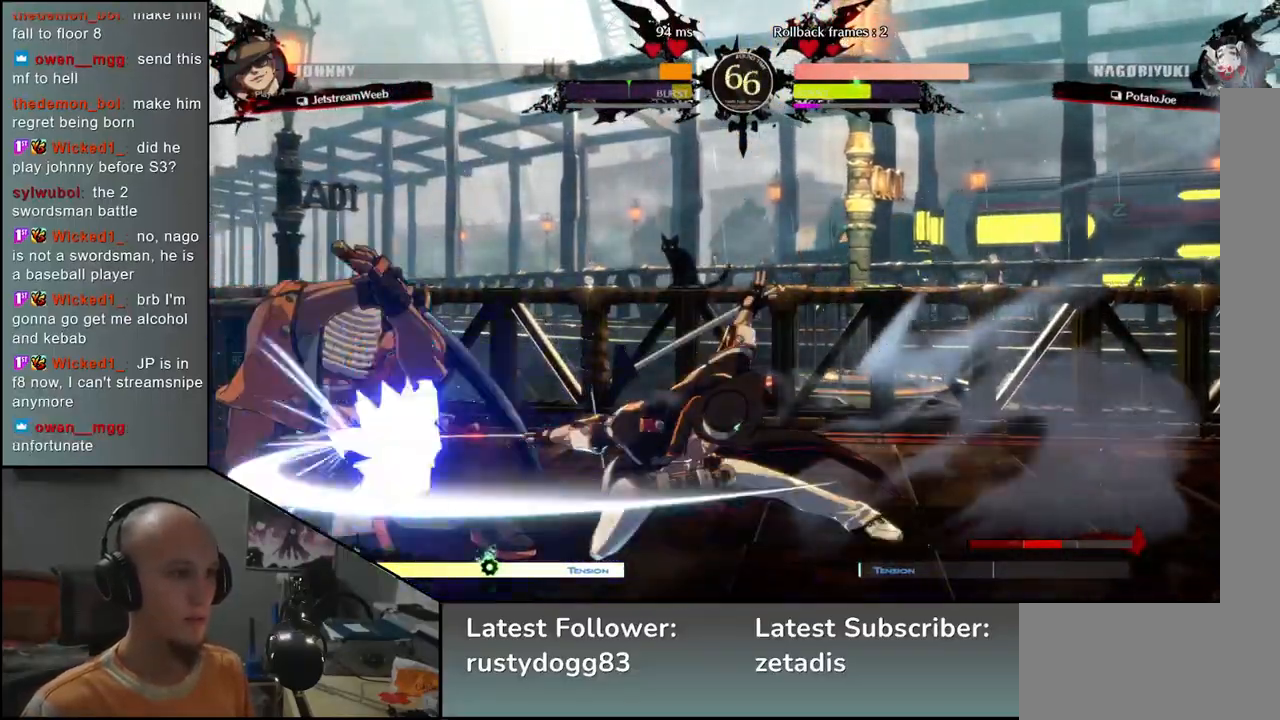
{"buttons": ["CIRCLE"], "left_stick": "down-left", "events": []}
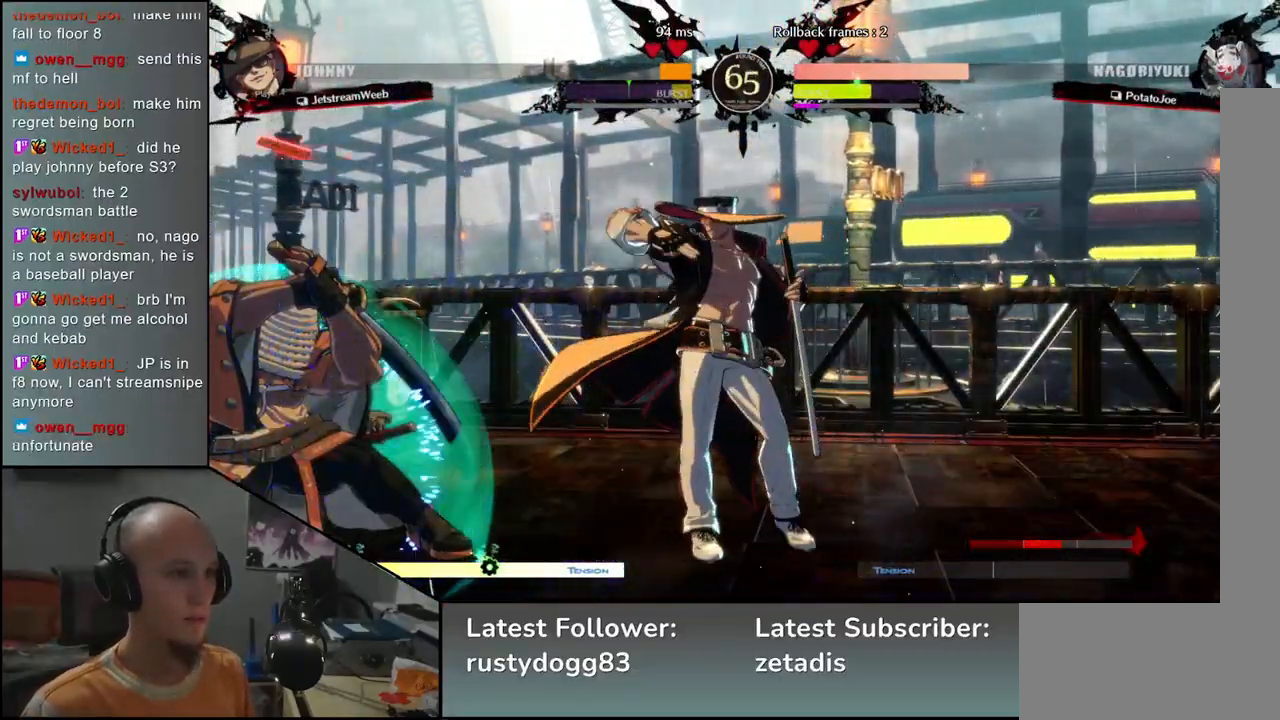
{"buttons": [], "left_stick": "left", "events": [[83, "CIRCLE", "up"], [183, "left_stick", "left"]]}
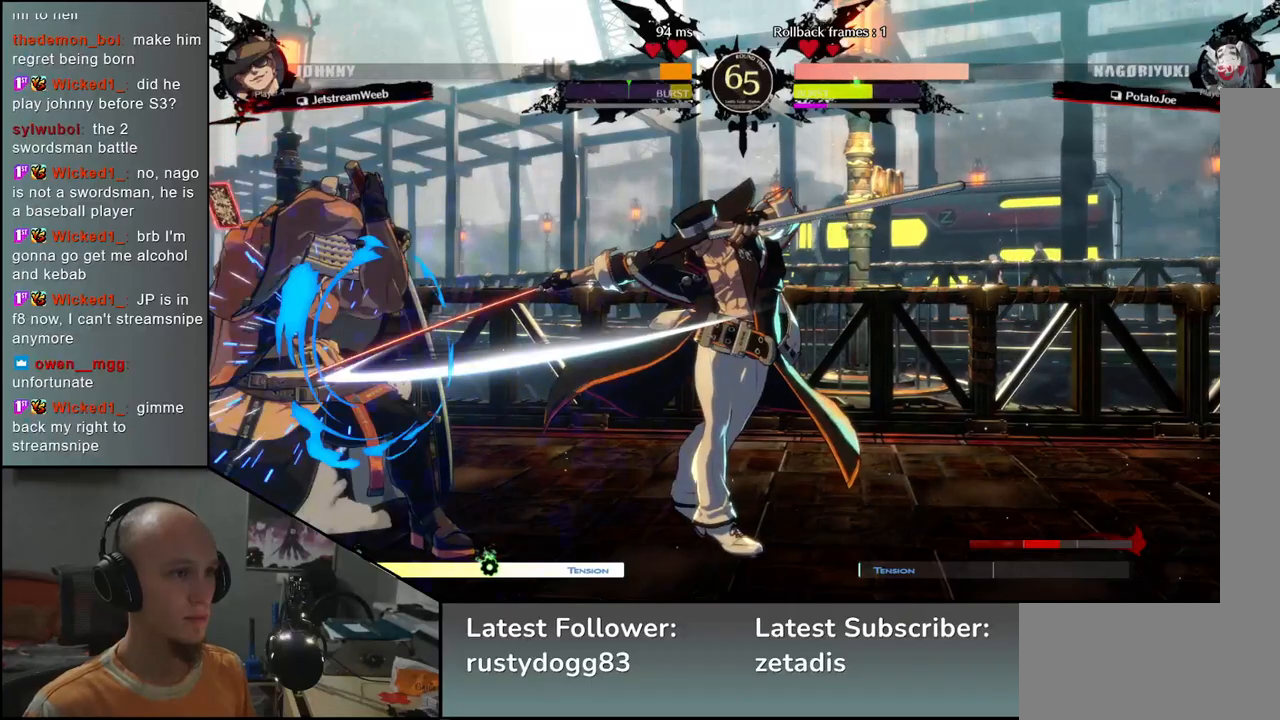
{"buttons": [], "left_stick": "down-left", "events": [[200, "left_stick", "down-left"]]}
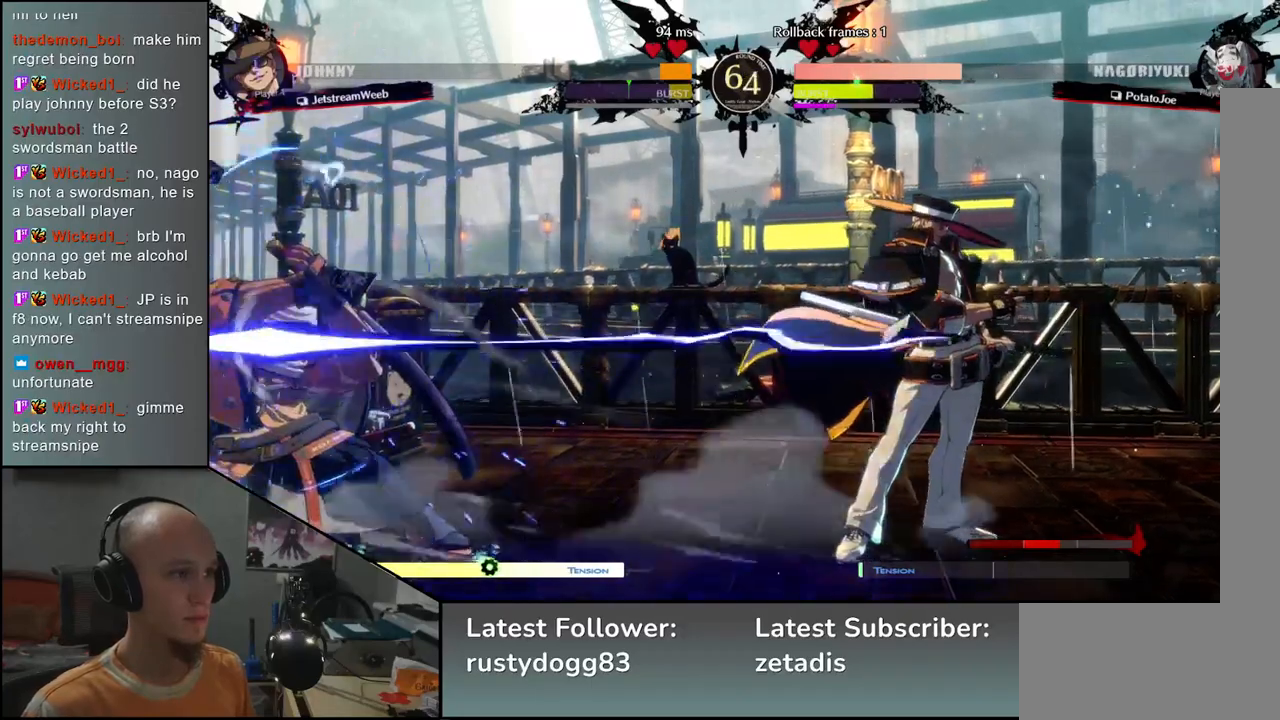
{"buttons": [], "left_stick": "down-left", "events": []}
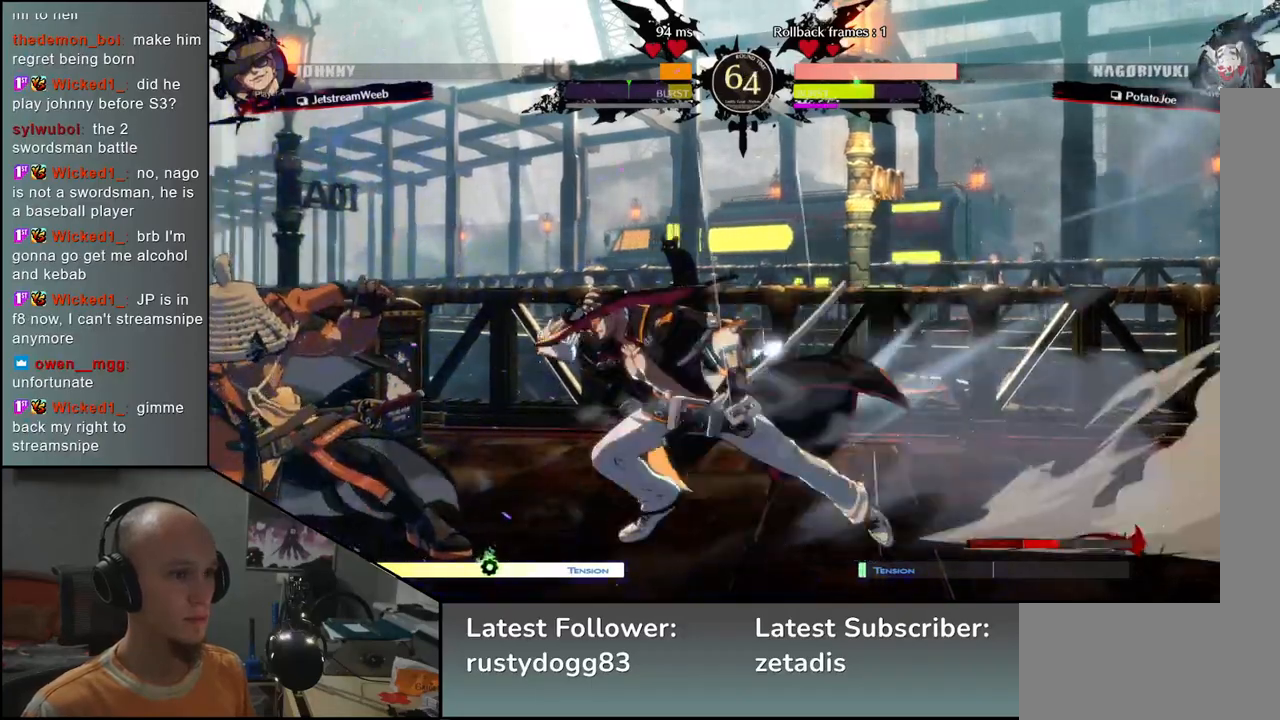
{"buttons": [], "left_stick": "down-left", "events": []}
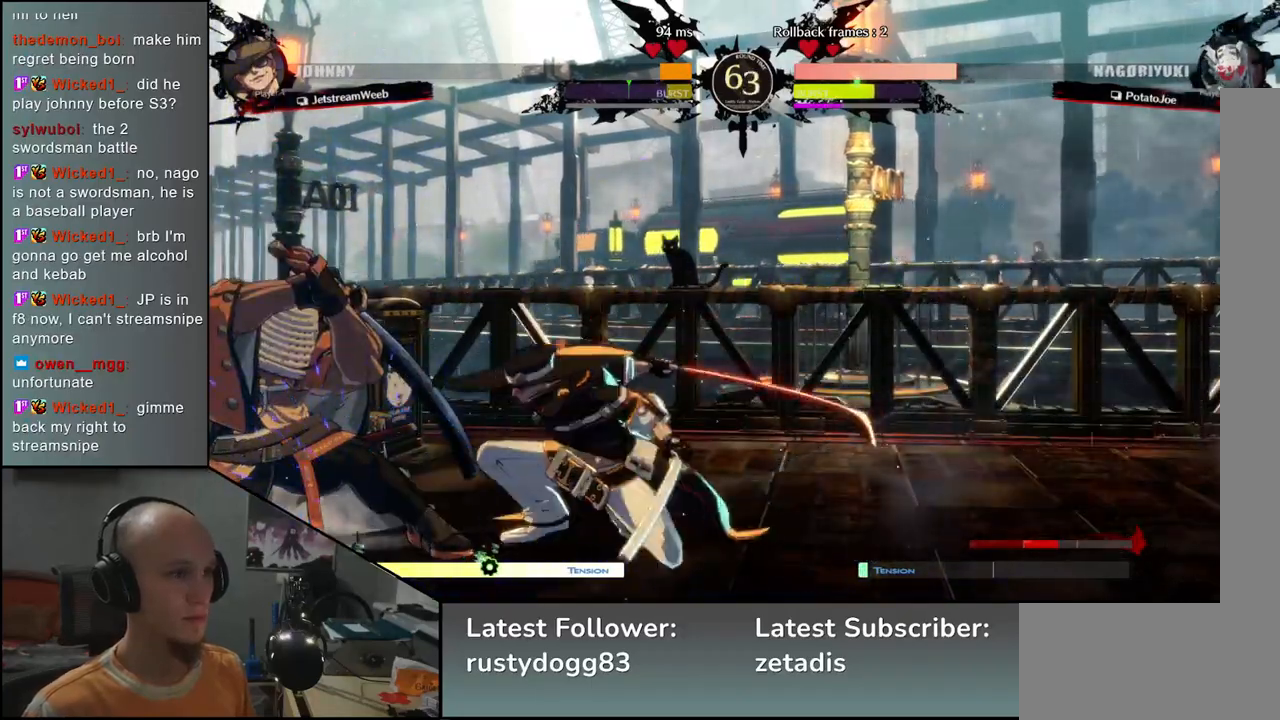
{"buttons": [], "left_stick": "center", "events": [[233, "left_stick", "down-right"], [300, "left_stick", "down-left"], [333, "L1", "down"], [417, "L1", "up"], [450, "left_stick", "center"]]}
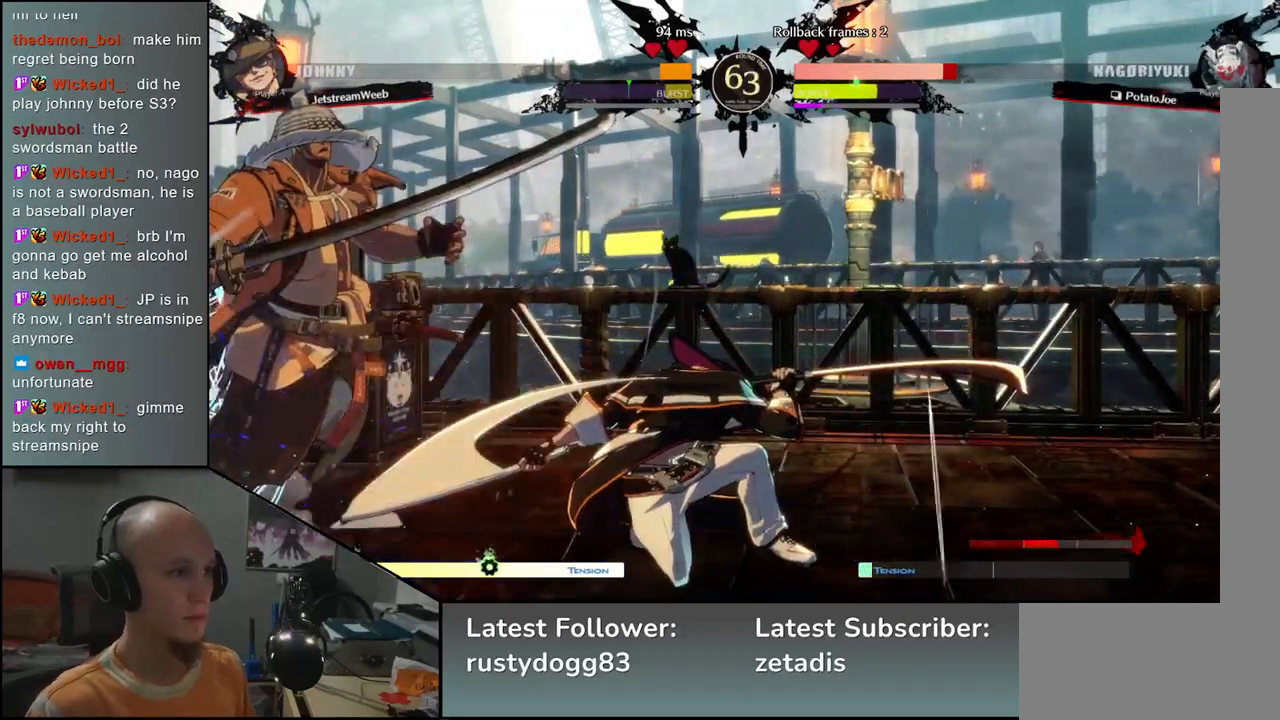
{"buttons": [], "left_stick": "left", "events": [[383, "left_stick", "left"]]}
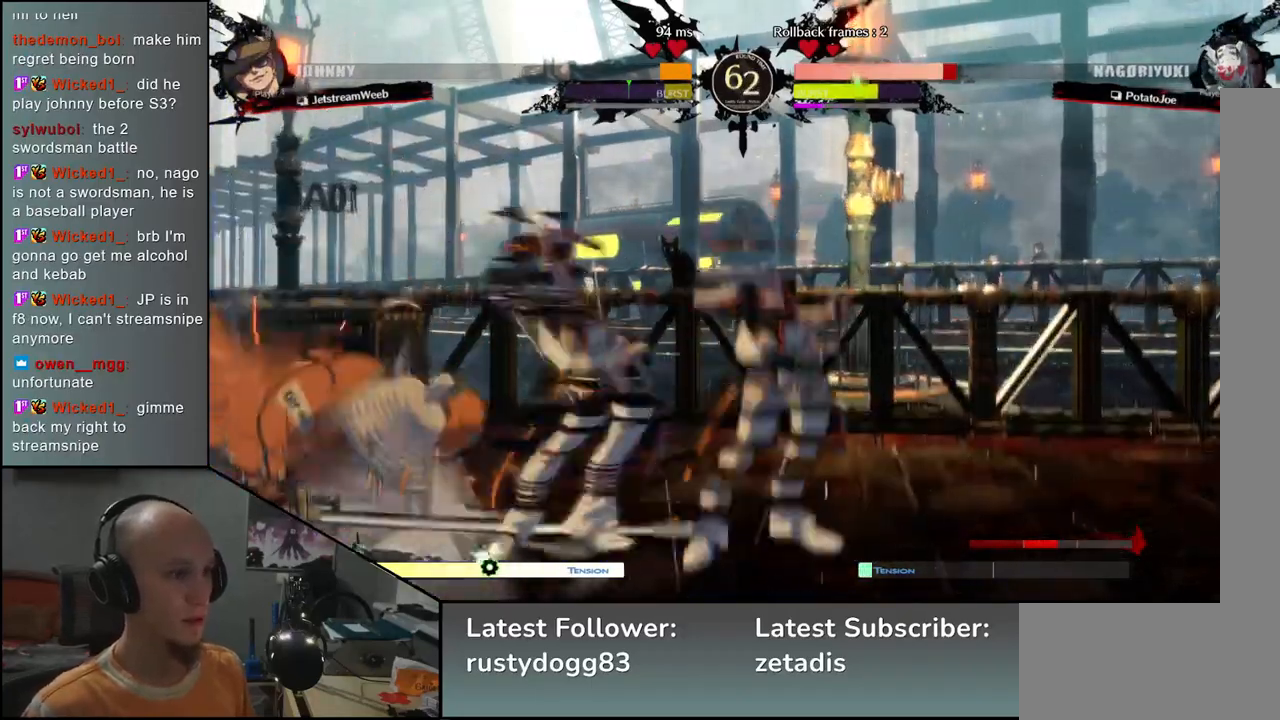
{"buttons": [], "left_stick": "left", "events": []}
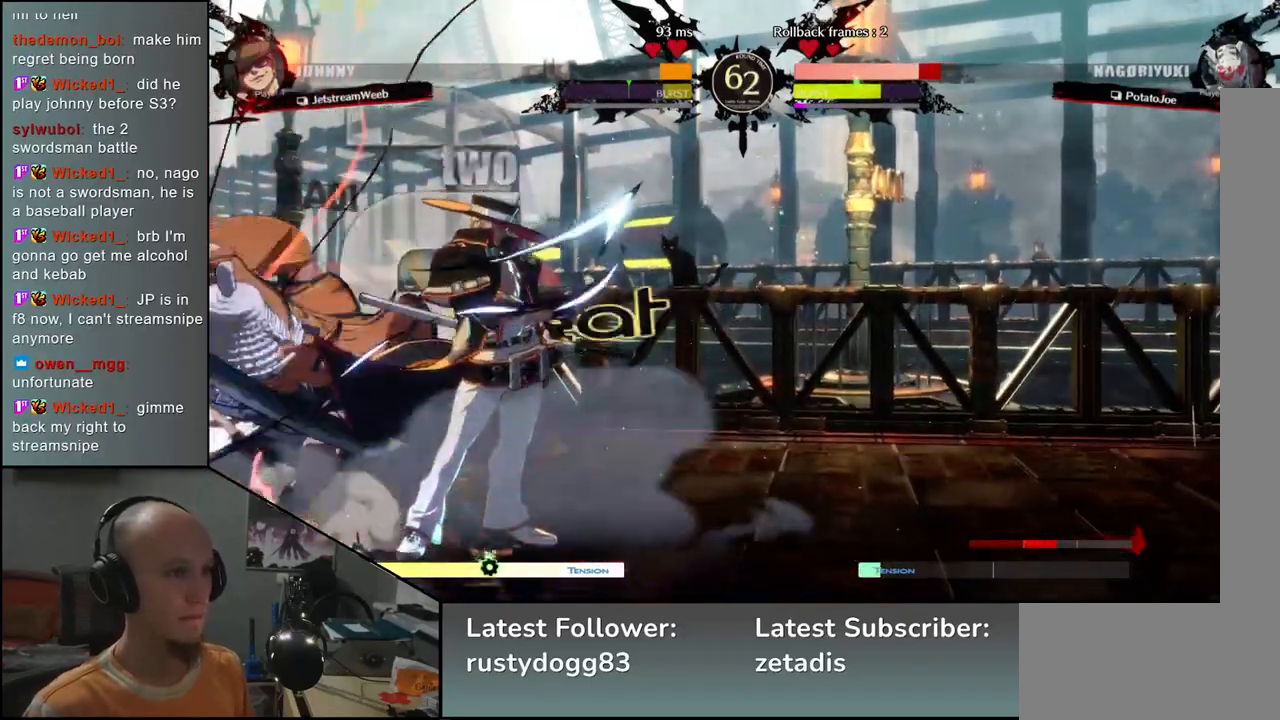
{"buttons": [], "left_stick": "down", "events": [[450, "left_stick", "down"]]}
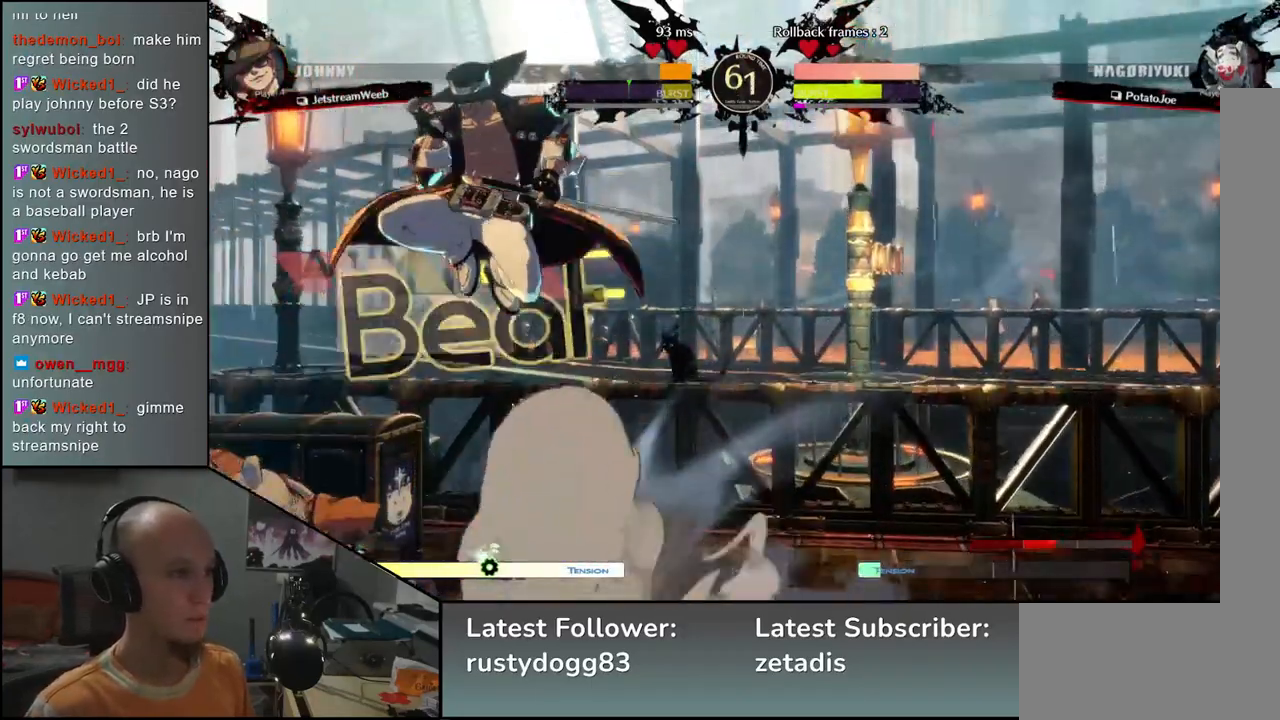
{"buttons": [], "left_stick": "center", "events": [[67, "left_stick", "left"], [117, "L1", "down"], [167, "L1", "up"], [167, "left_stick", "center"]]}
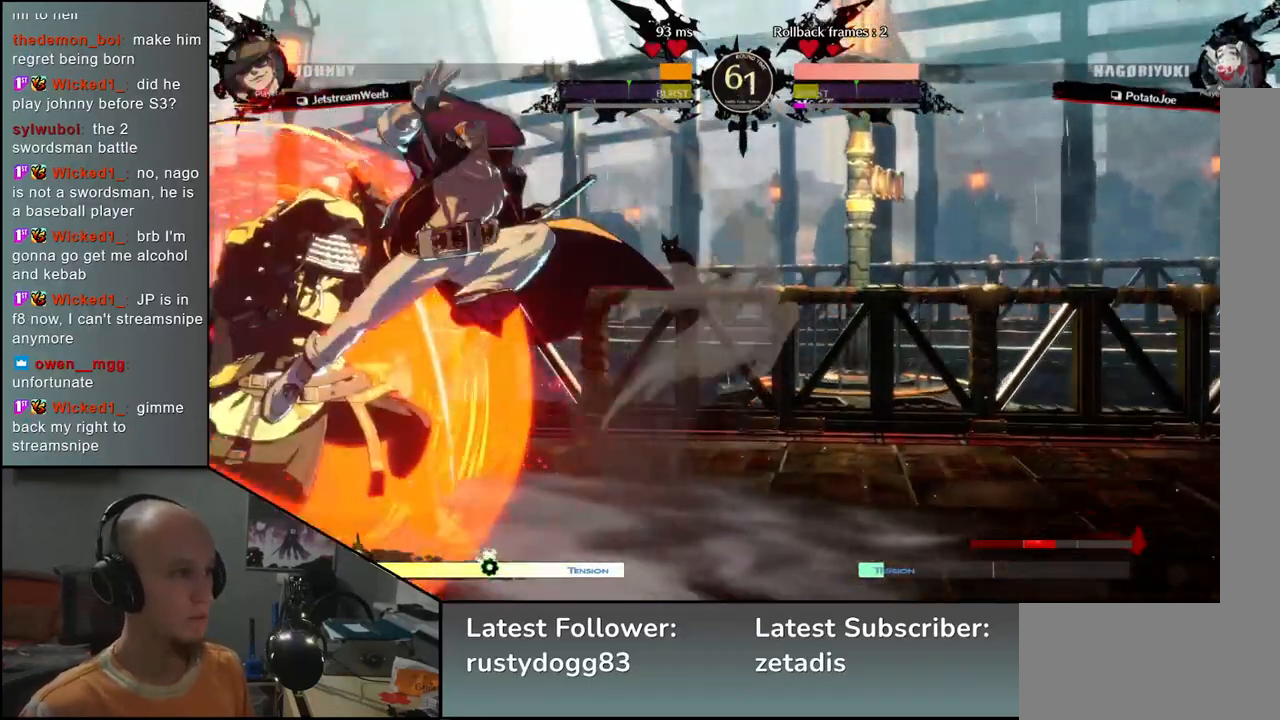
{"buttons": [], "left_stick": "center", "events": [[233, "TRIANGLE", "down"], [317, "TRIANGLE", "up"], [400, "TRIANGLE", "down"], [483, "TRIANGLE", "up"]]}
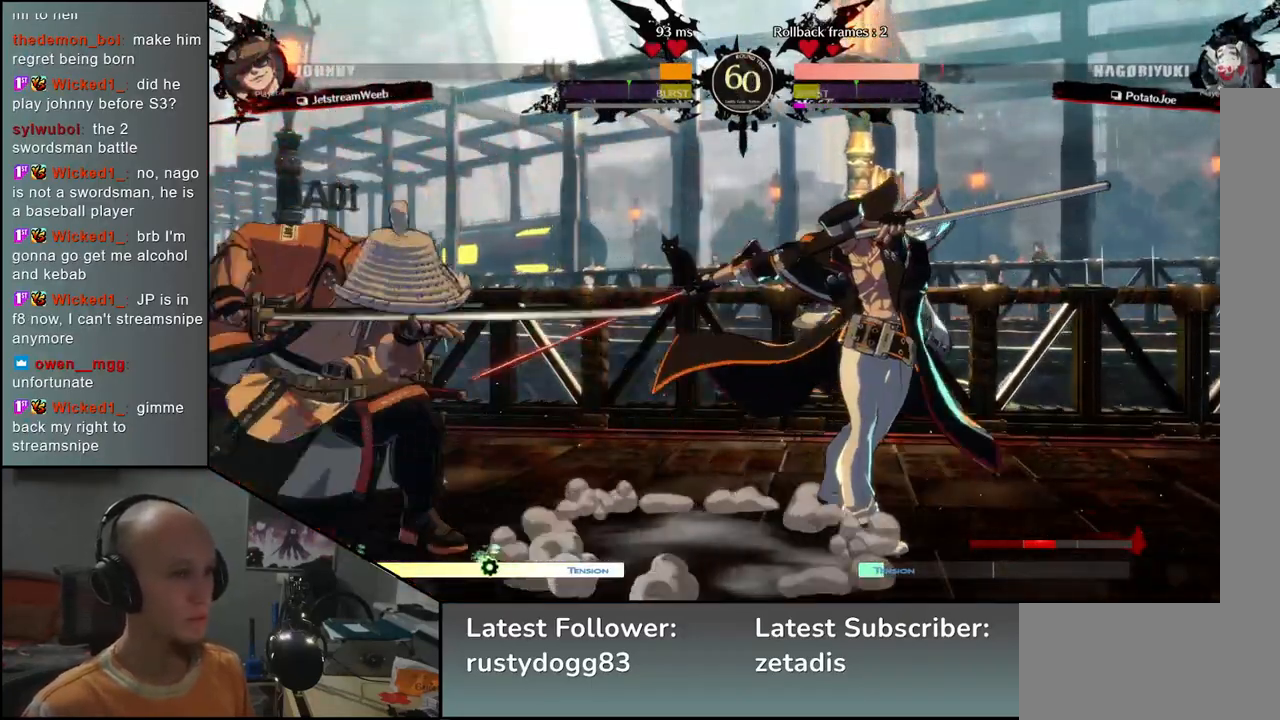
{"buttons": ["TRIANGLE"], "left_stick": "center", "events": [[67, "TRIANGLE", "down"], [200, "TRIANGLE", "up"], [267, "TRIANGLE", "down"], [350, "TRIANGLE", "up"], [467, "TRIANGLE", "down"]]}
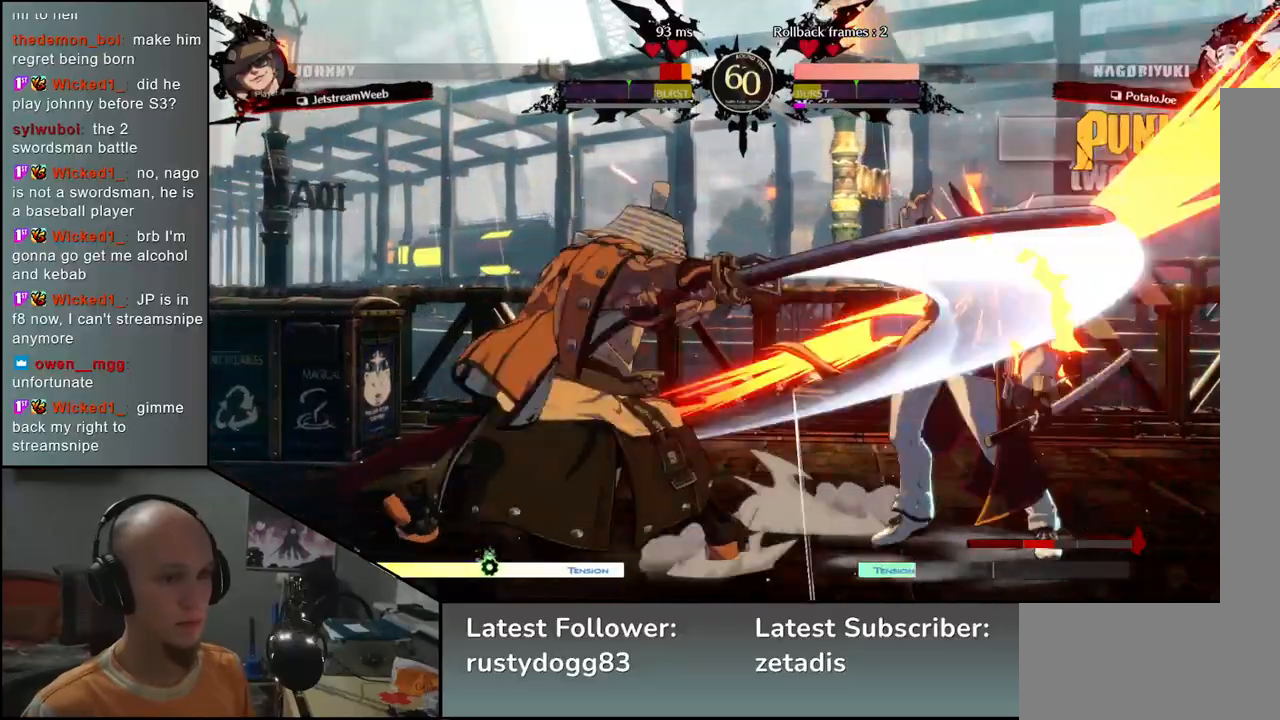
{"buttons": [], "left_stick": "center", "events": [[33, "TRIANGLE", "up"], [167, "TRIANGLE", "down"], [250, "TRIANGLE", "up"], [333, "TRIANGLE", "down"], [450, "TRIANGLE", "up"]]}
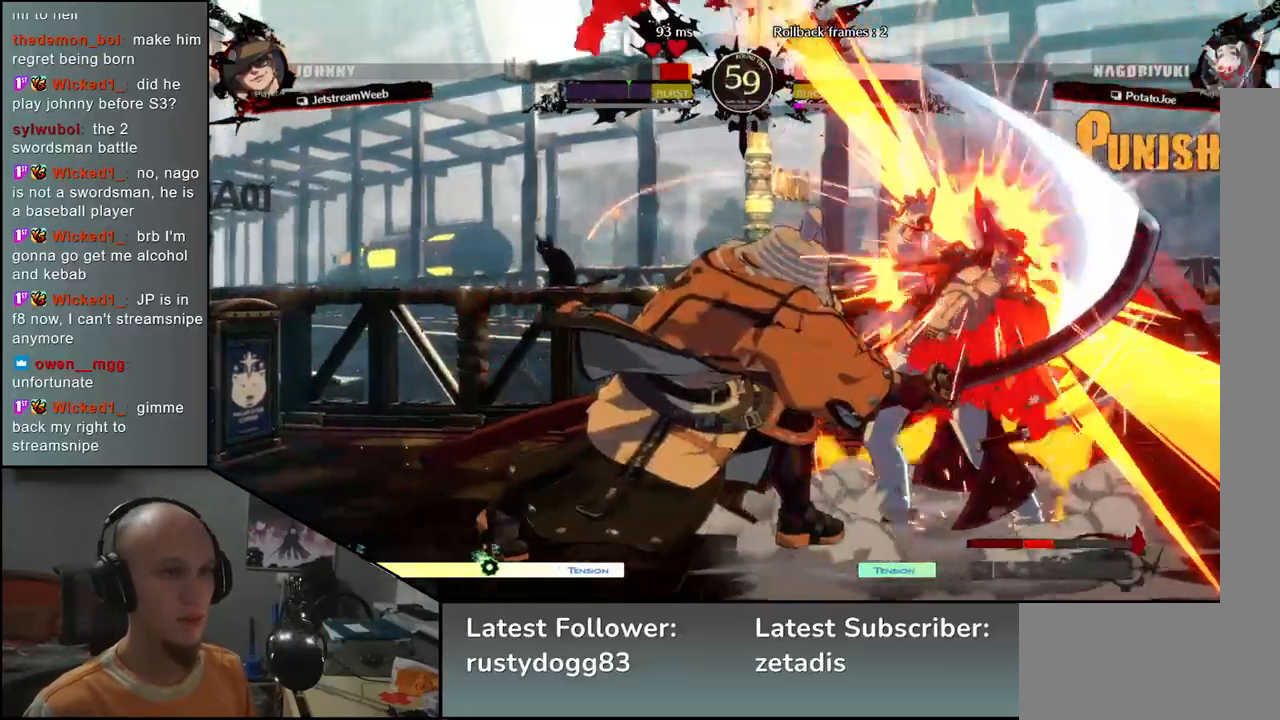
{"buttons": [], "left_stick": "center", "events": []}
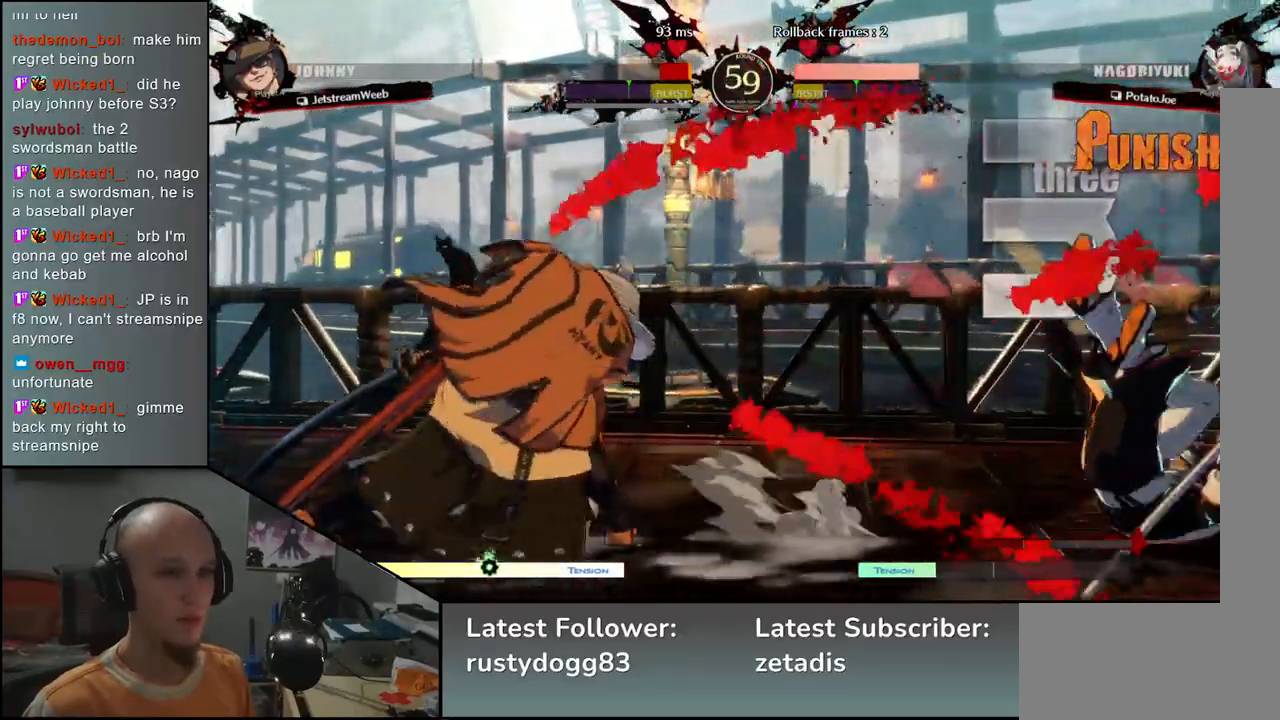
{"buttons": [], "left_stick": "left", "events": [[483, "left_stick", "left"]]}
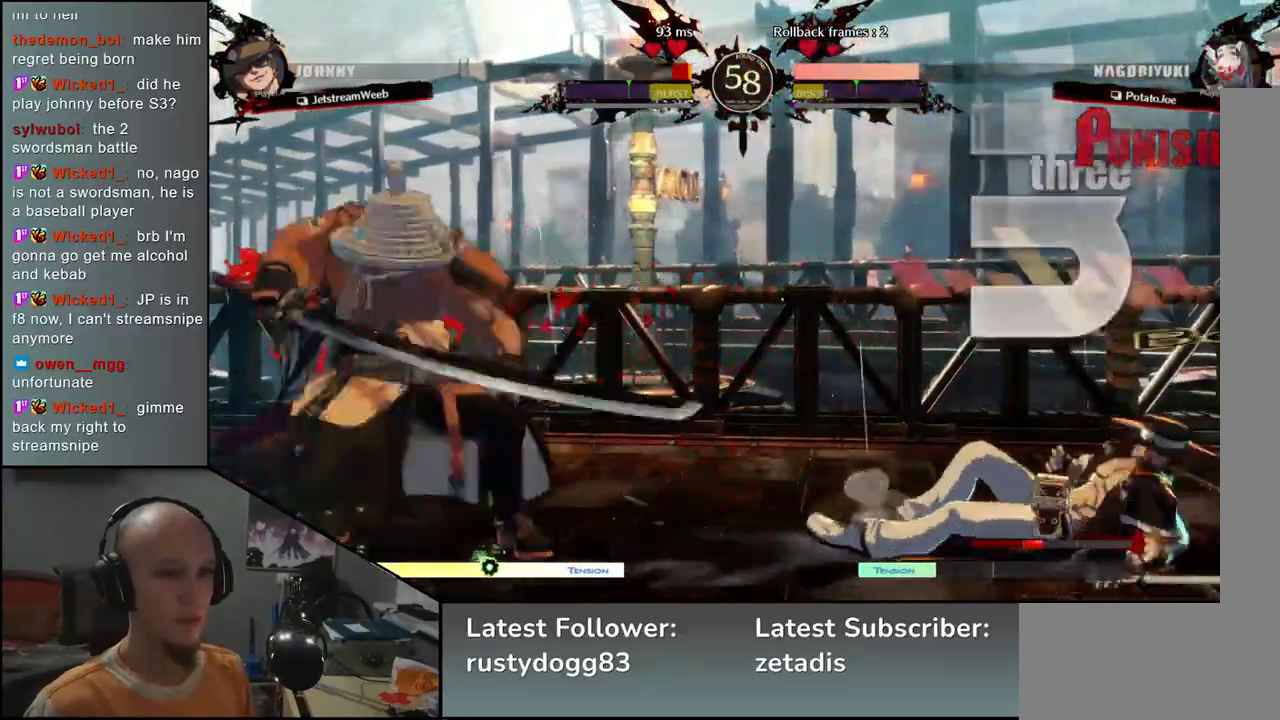
{"buttons": [], "left_stick": "right", "events": [[50, "left_stick", "down"], [117, "TRIANGLE", "down"], [117, "left_stick", "right"], [183, "left_stick", "up"], [200, "TRIANGLE", "up"], [233, "left_stick", "left"], [317, "left_stick", "down"], [400, "L2", "down"], [400, "left_stick", "right"], [500, "L2", "up"]]}
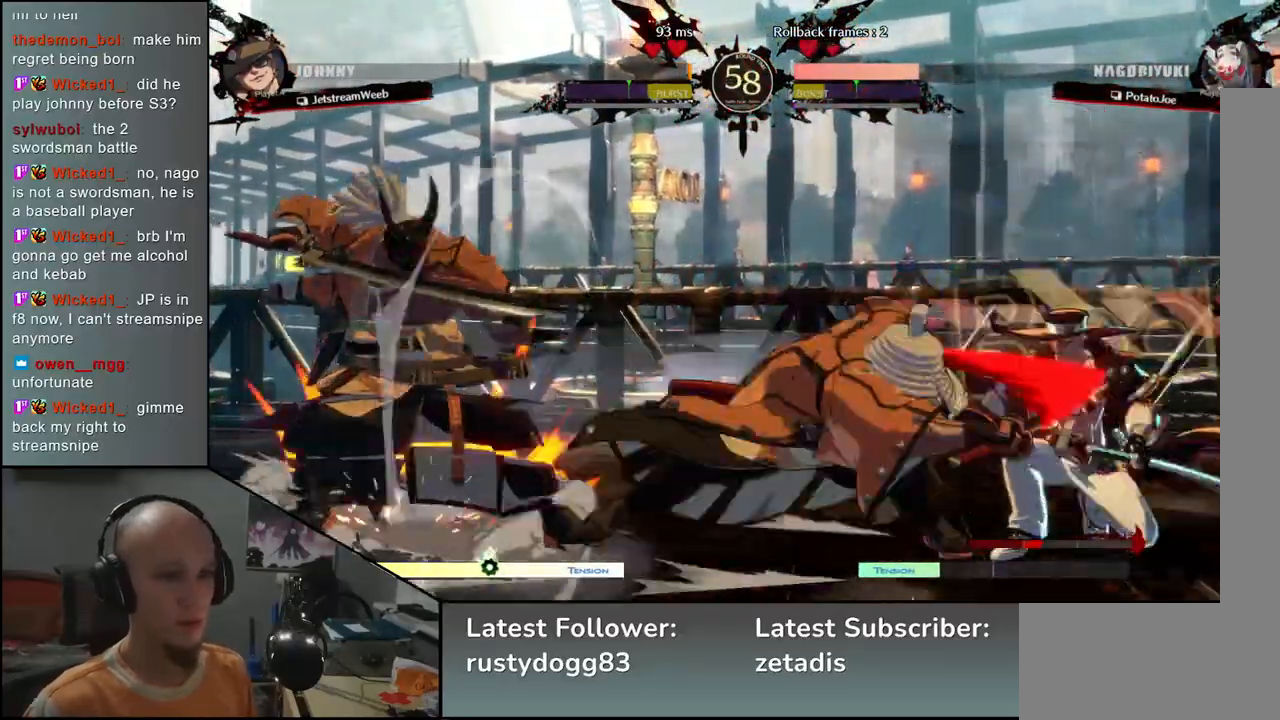
{"buttons": [], "left_stick": "left", "events": [[133, "left_stick", "down"], [183, "left_stick", "left"], [200, "SQUARE", "down"], [300, "SQUARE", "up"], [317, "left_stick", "center"], [450, "left_stick", "left"]]}
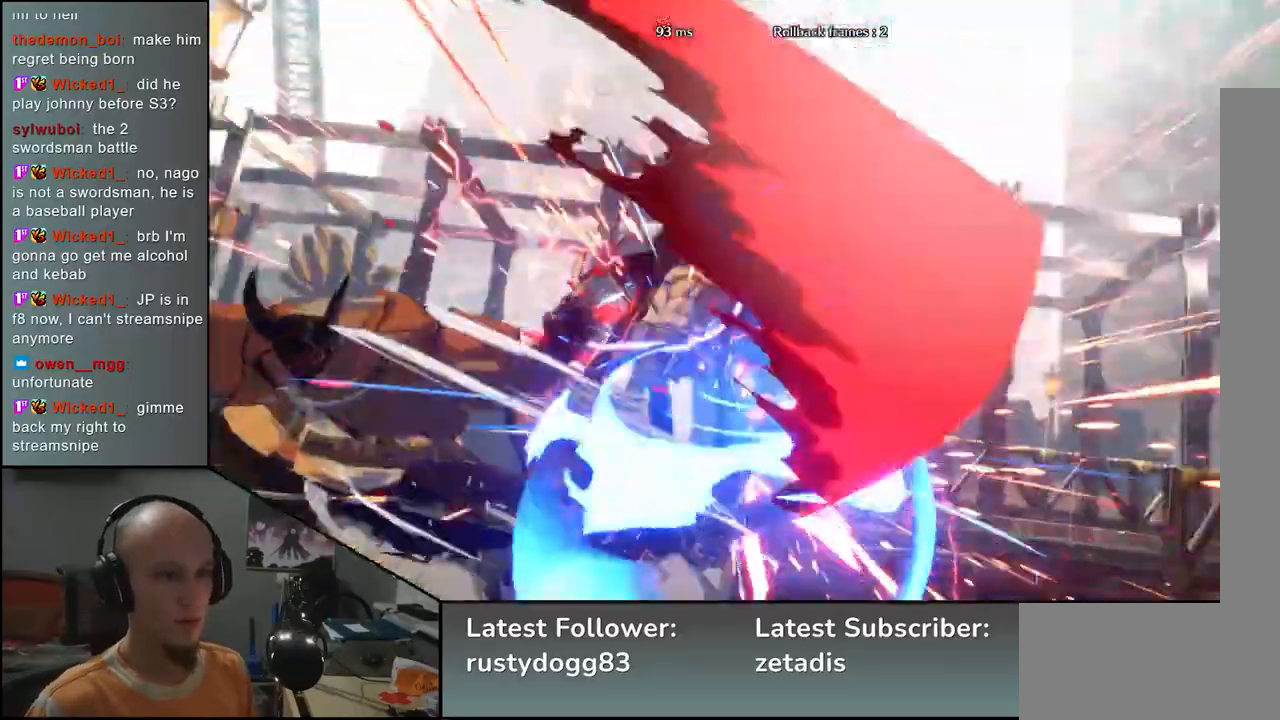
{"buttons": [], "left_stick": "center", "events": [[33, "left_stick", "down"], [167, "SQUARE", "down"], [283, "SQUARE", "up"], [367, "left_stick", "center"]]}
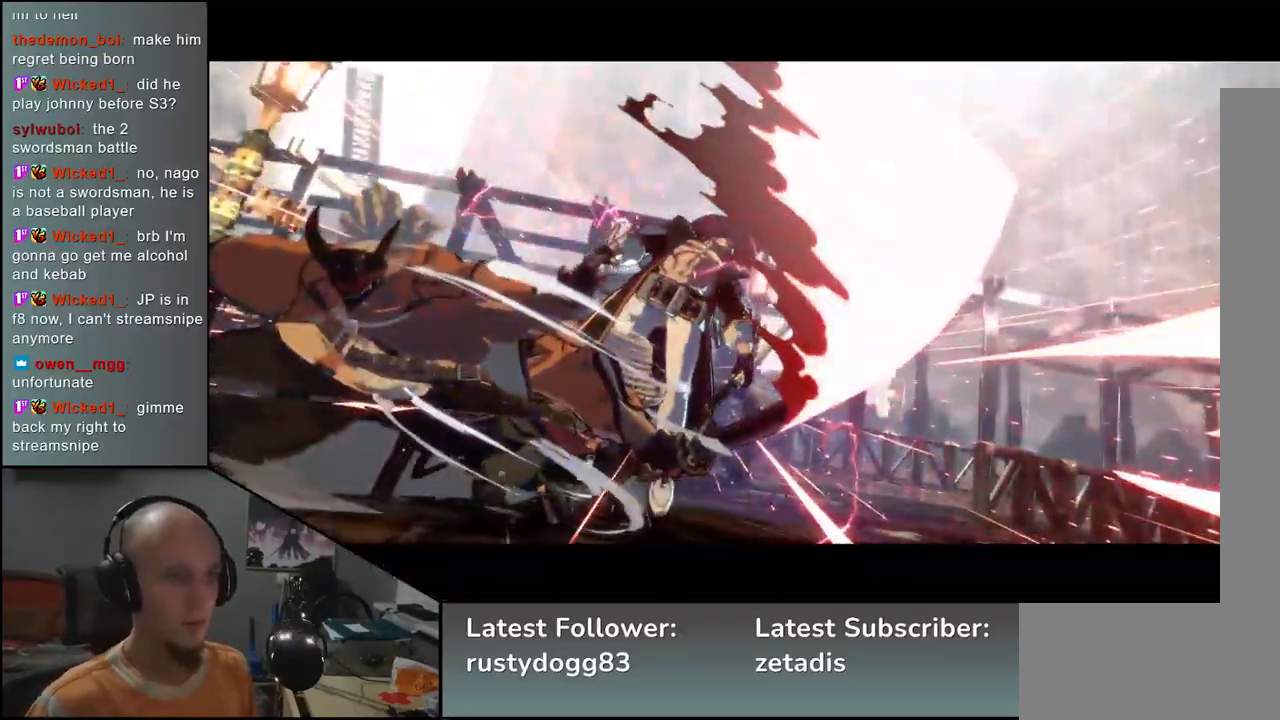
{"buttons": [], "left_stick": "center", "events": []}
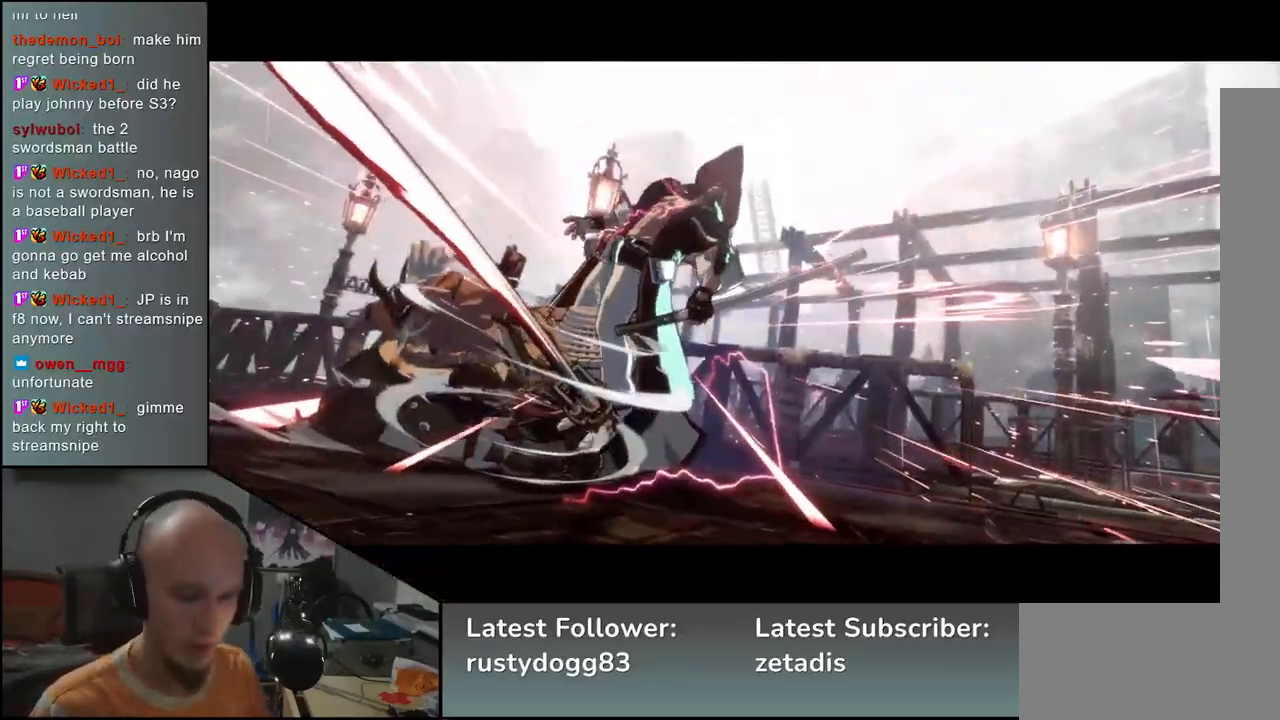
{"buttons": [], "left_stick": "center", "events": []}
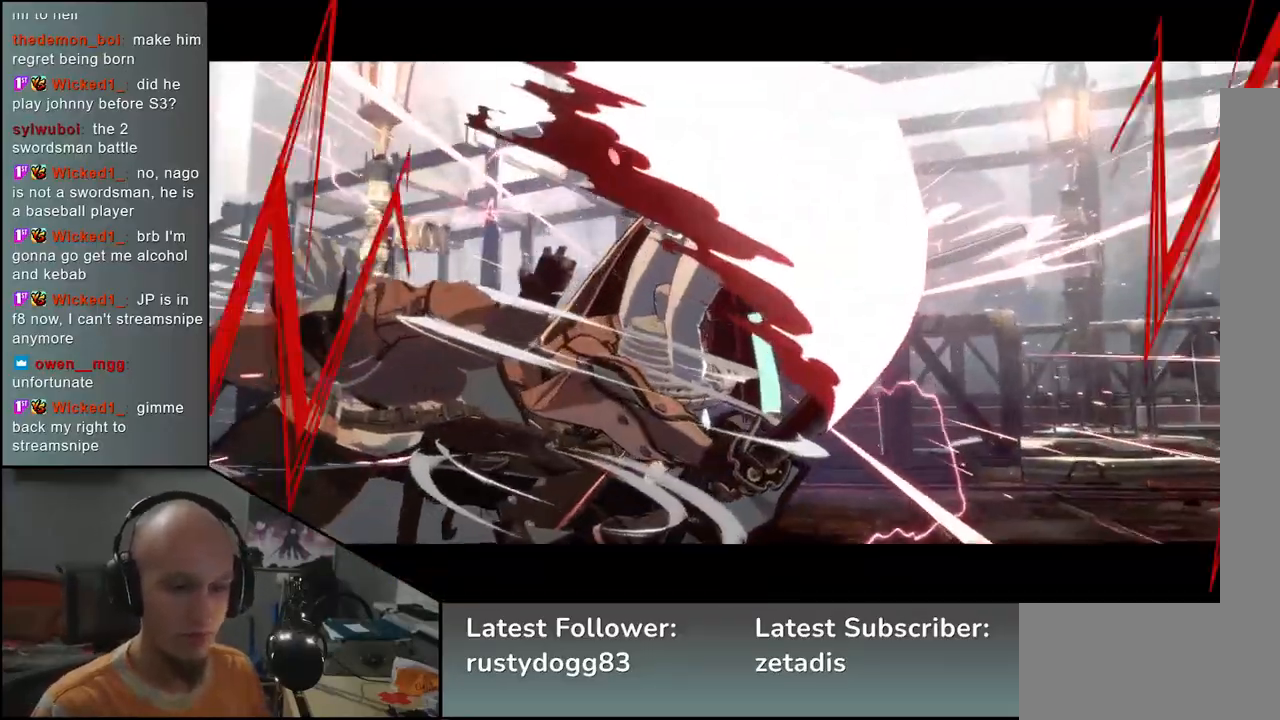
{"buttons": [], "left_stick": "center", "events": []}
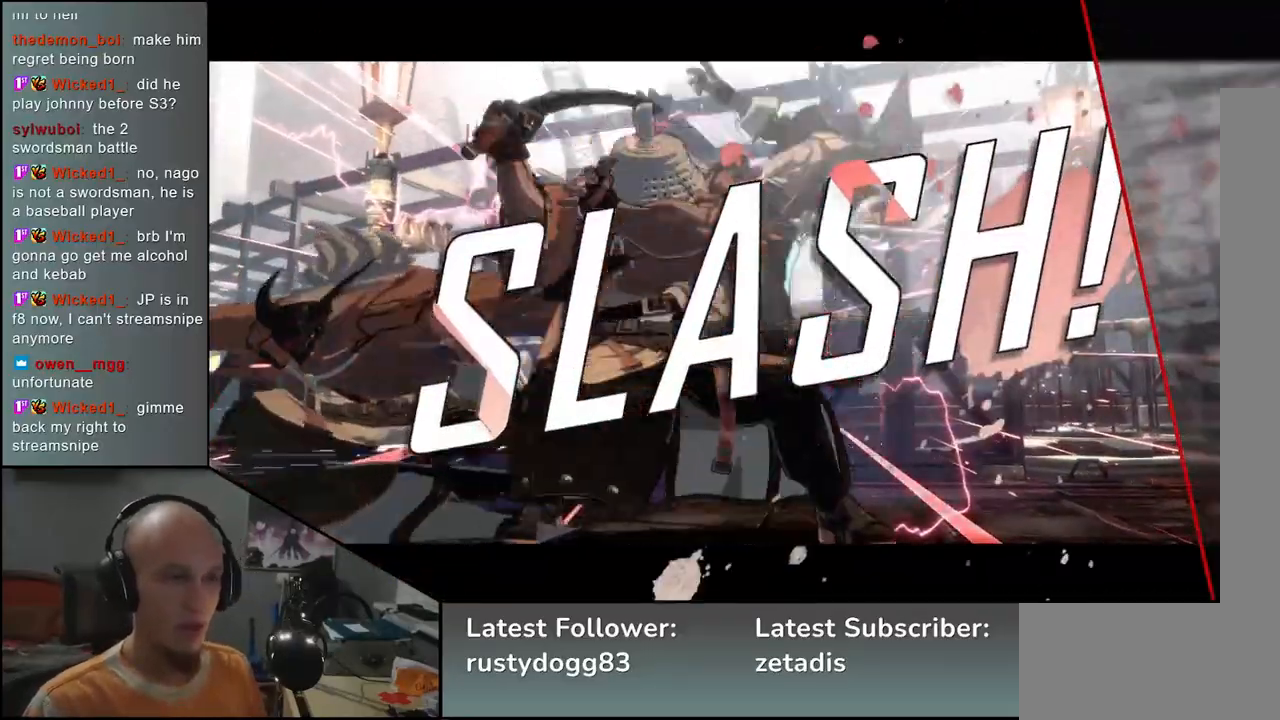
{"buttons": [], "left_stick": "center", "events": []}
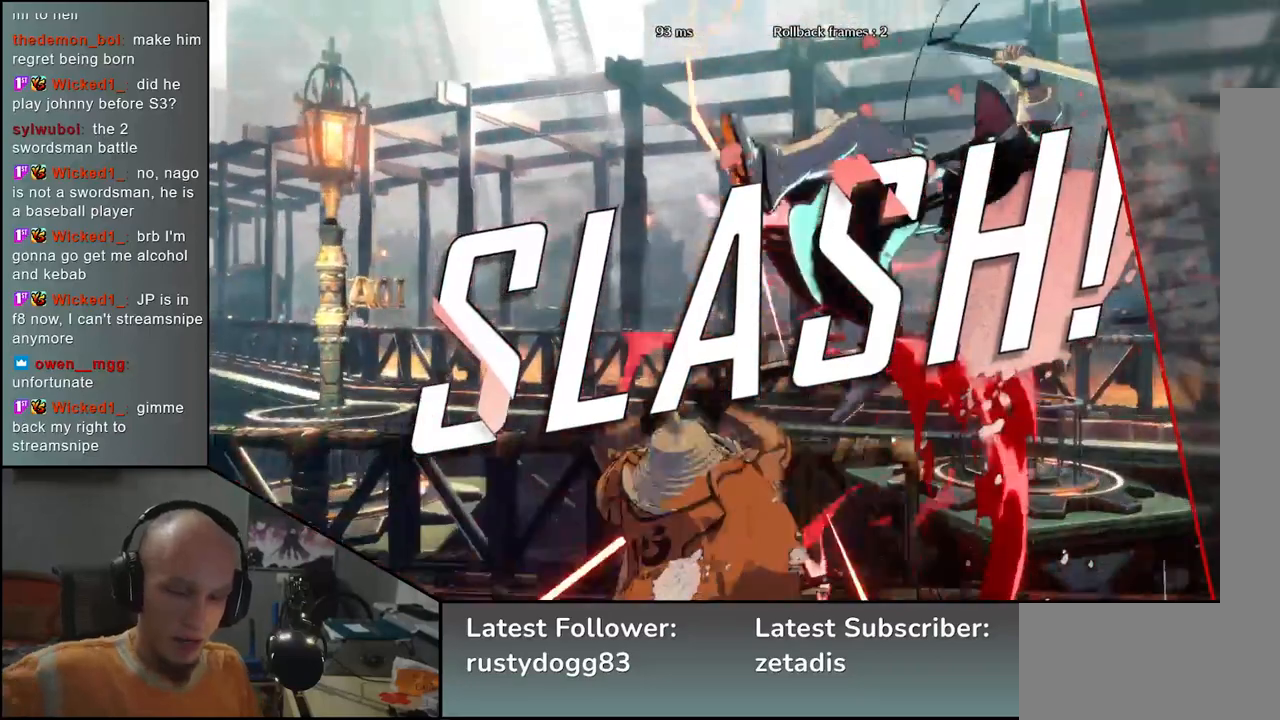
{"buttons": [], "left_stick": "center", "events": []}
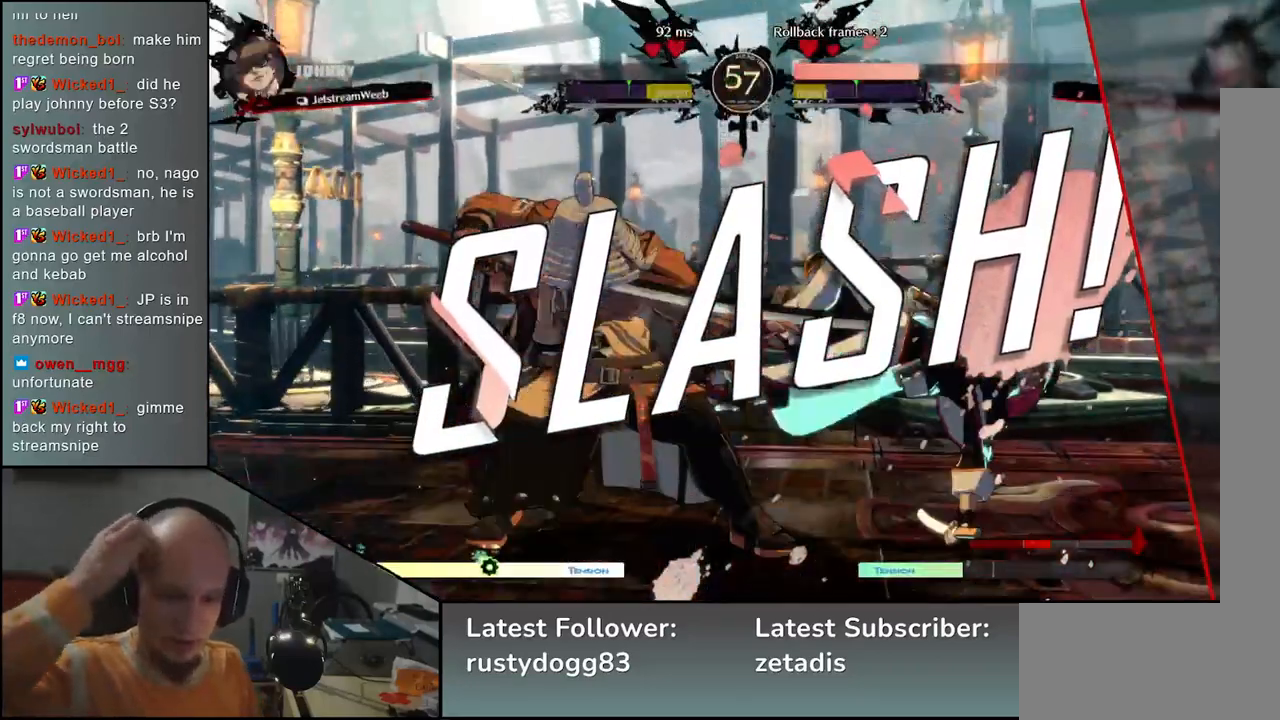
{"buttons": [], "left_stick": "center", "events": []}
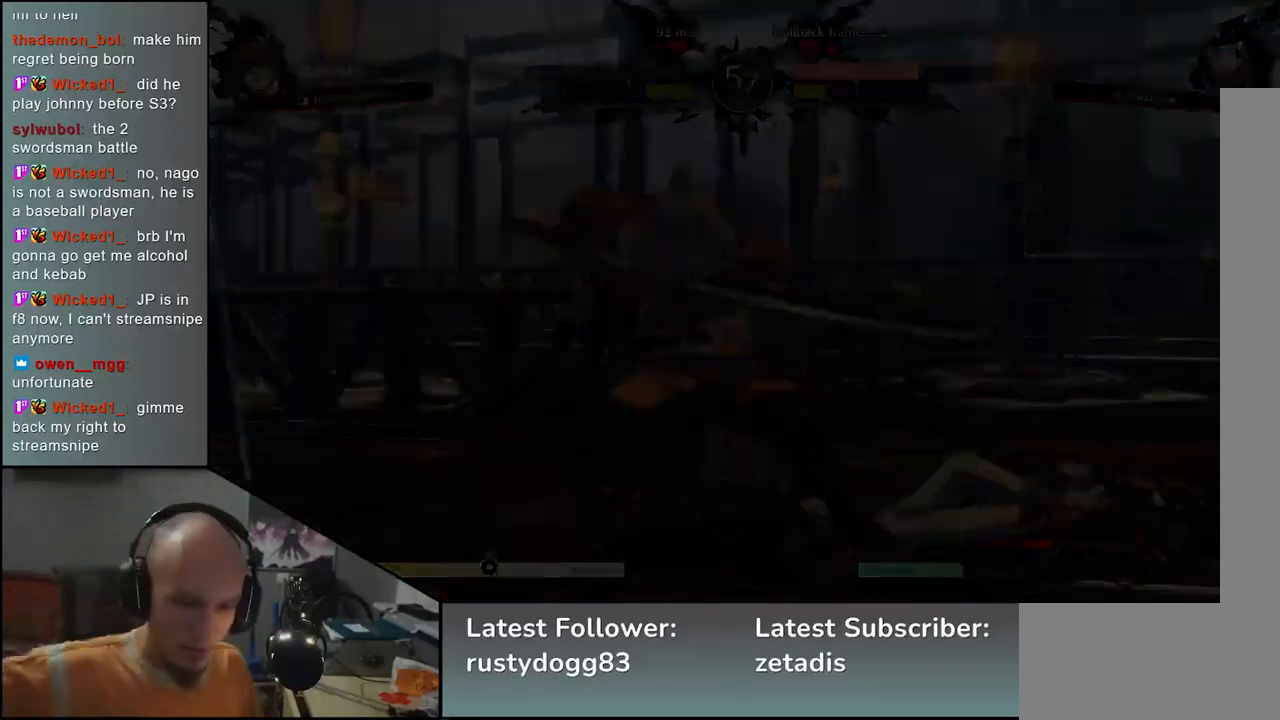
{"buttons": [], "left_stick": "center", "events": []}